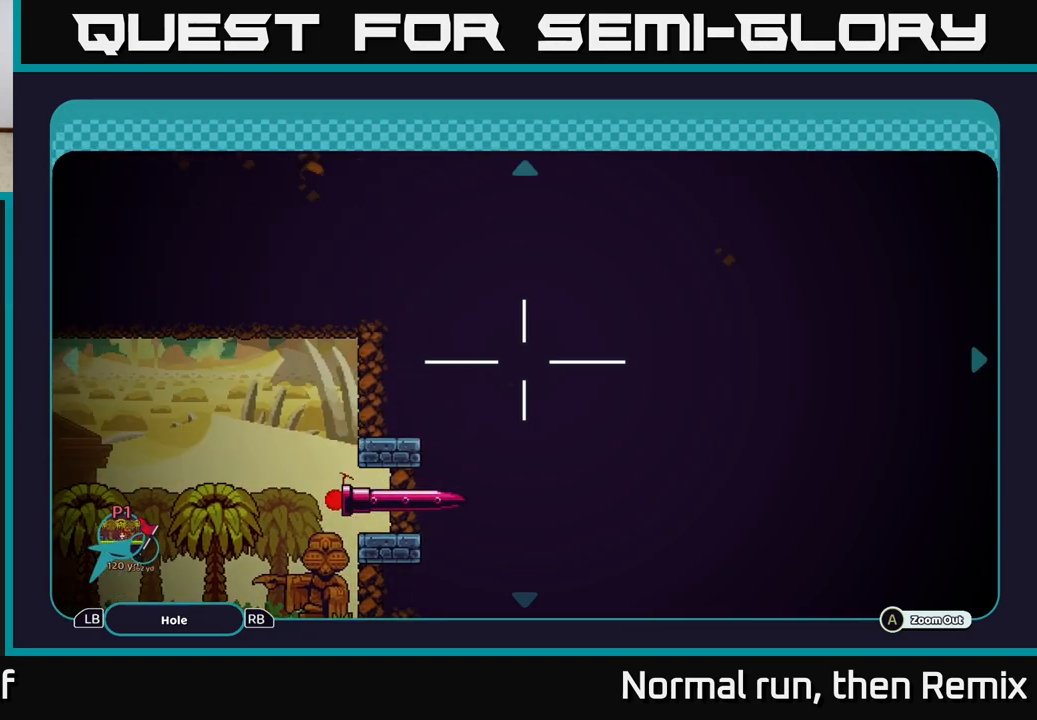
Gameplay with a controller (Xbox layout); each line is a JSON object with the inputs held at the frame after it. "events" lists button and stick changes between this image and that frame as [ms after this image, input, new state], when the widget could be followed in between.
{"buttons": [], "left_stick": "up", "right_stick": "center", "events": []}
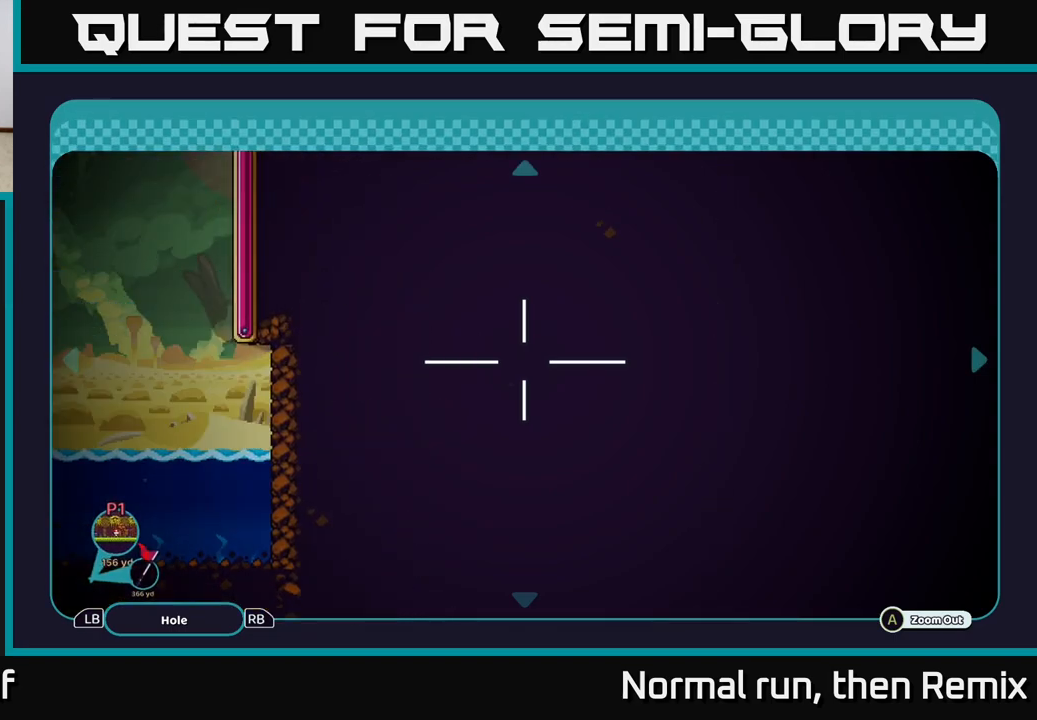
{"buttons": [], "left_stick": "up", "right_stick": "center", "events": []}
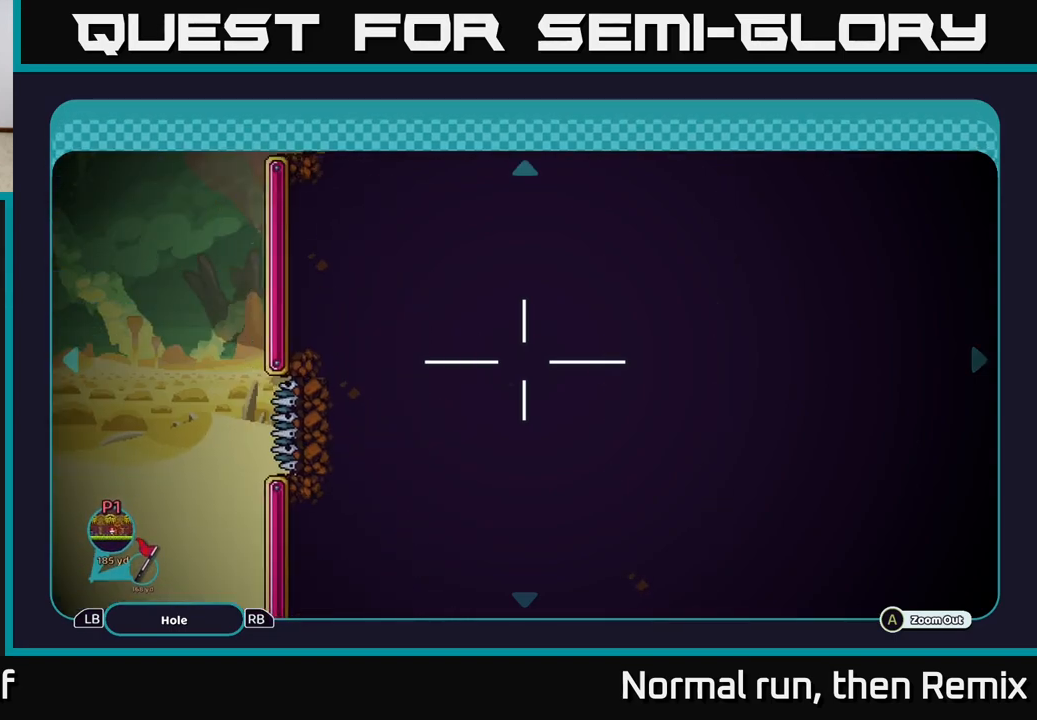
{"buttons": [], "left_stick": "up", "right_stick": "center", "events": []}
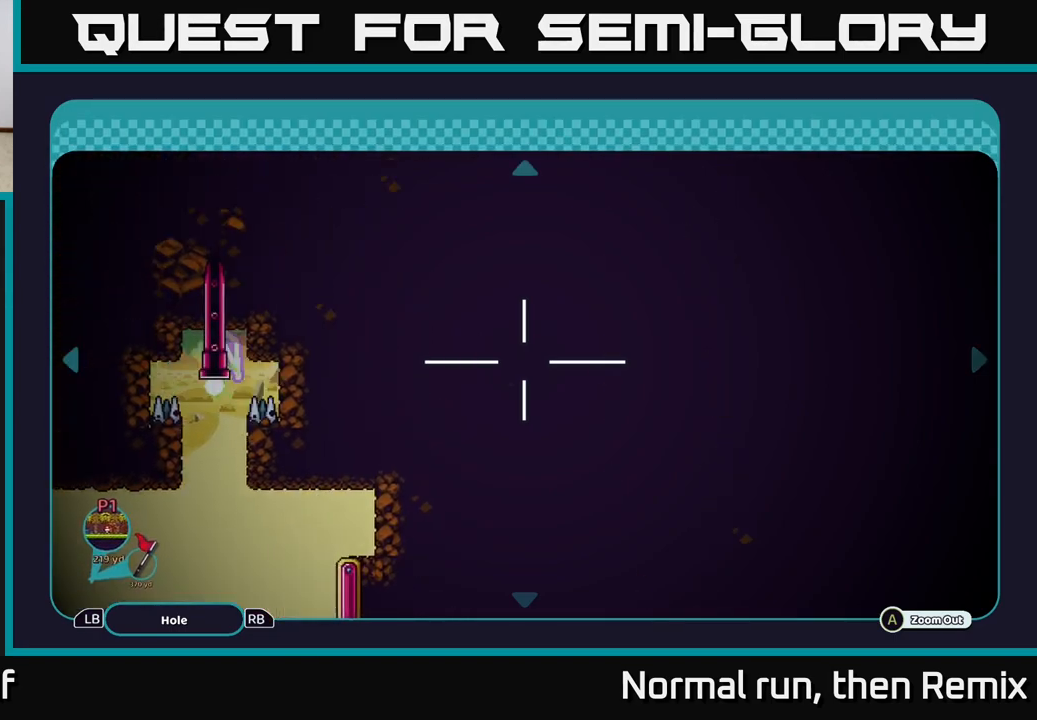
{"buttons": [], "left_stick": "center", "right_stick": "center", "events": [[367, "left_stick", "center"]]}
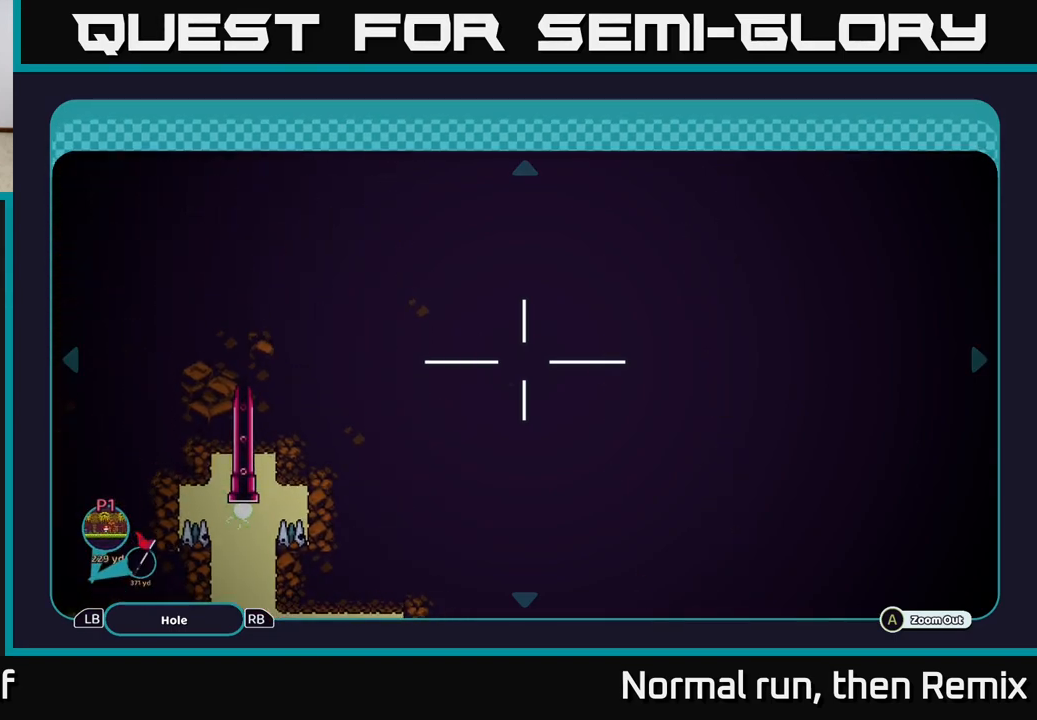
{"buttons": [], "left_stick": "down", "right_stick": "center", "events": [[100, "left_stick", "left"], [267, "left_stick", "down-left"], [433, "left_stick", "down"]]}
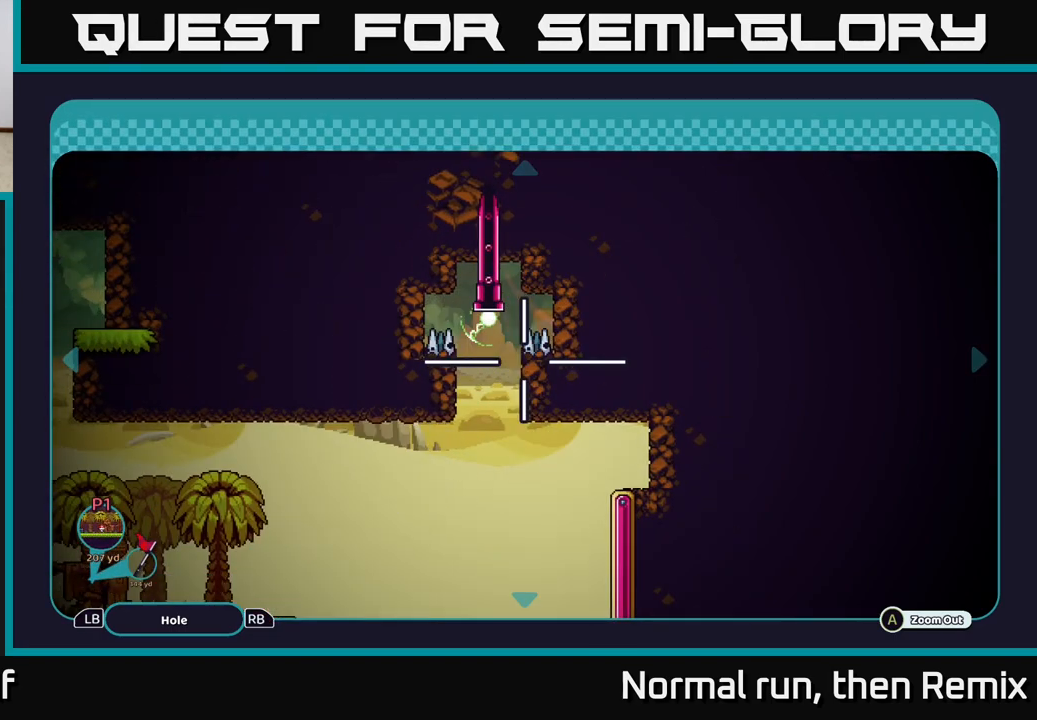
{"buttons": [], "left_stick": "down", "right_stick": "center", "events": [[133, "left_stick", "center"], [283, "left_stick", "down"]]}
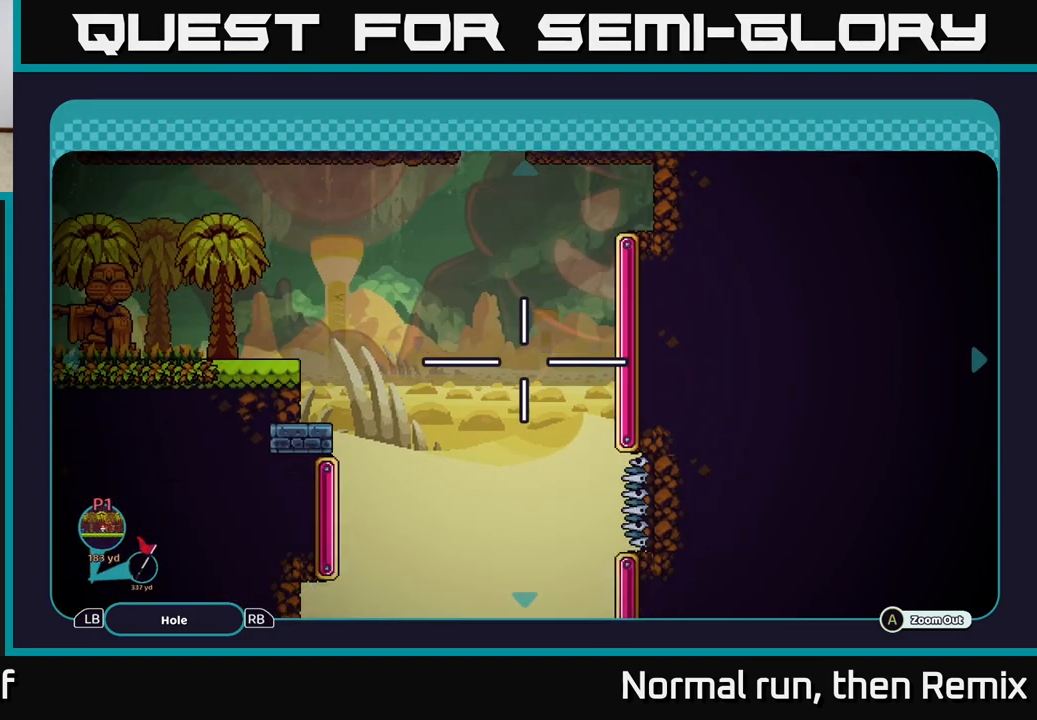
{"buttons": [], "left_stick": "down", "right_stick": "center", "events": []}
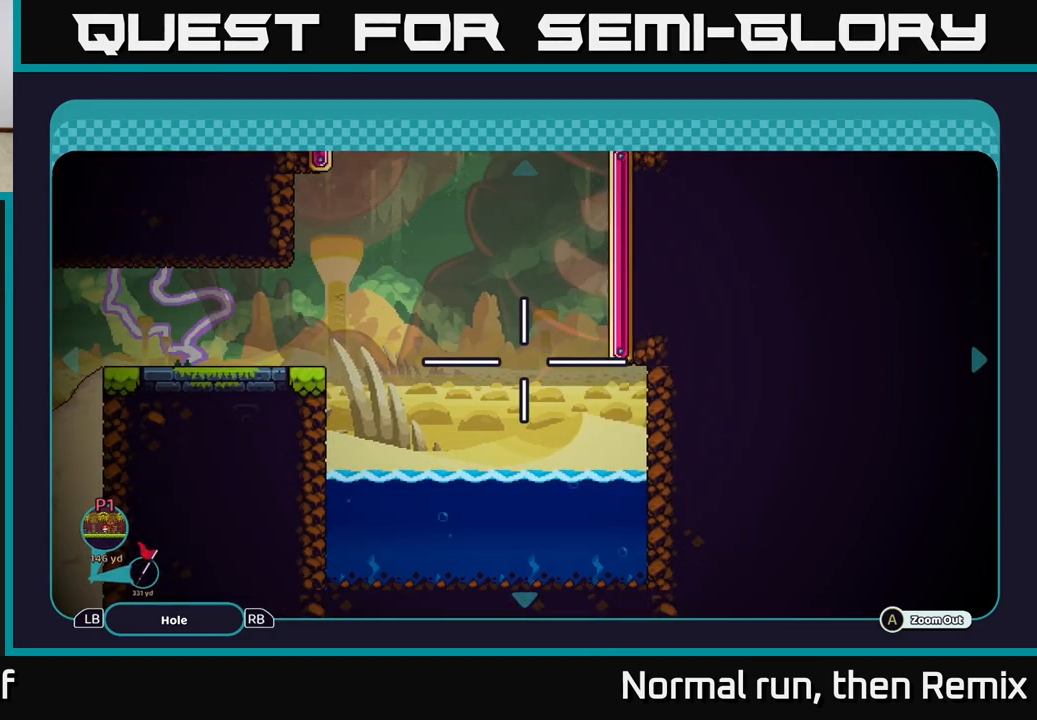
{"buttons": [], "left_stick": "down", "right_stick": "center", "events": [[50, "left_stick", "down-right"], [200, "left_stick", "down"]]}
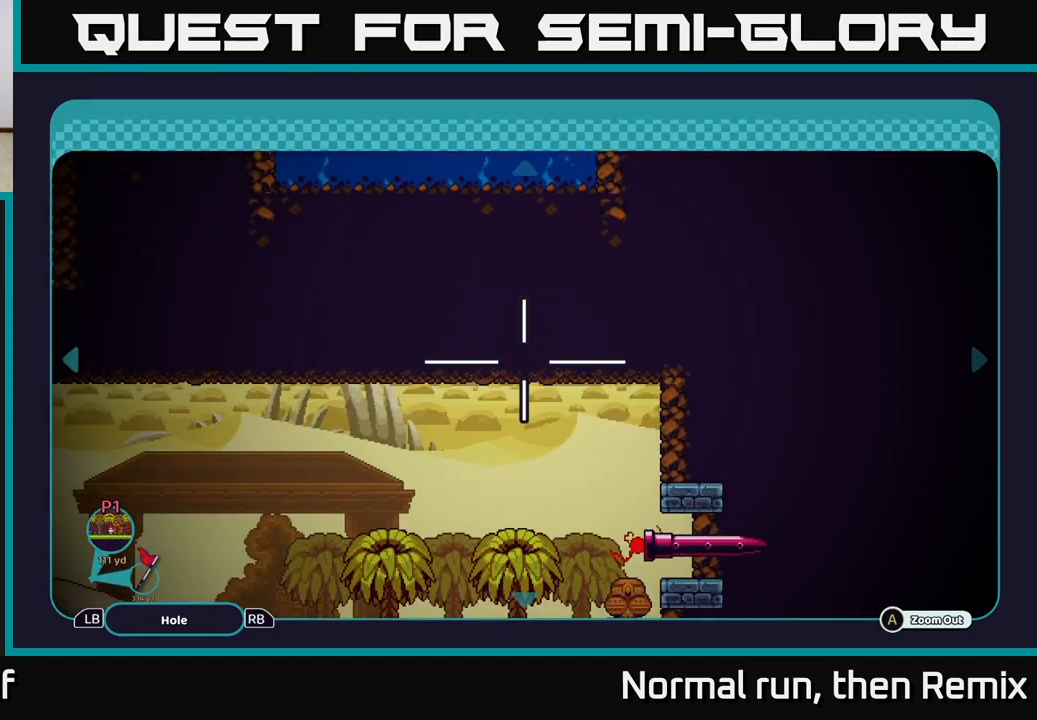
{"buttons": [], "left_stick": "center", "right_stick": "center", "events": [[267, "left_stick", "down-right"], [467, "left_stick", "center"]]}
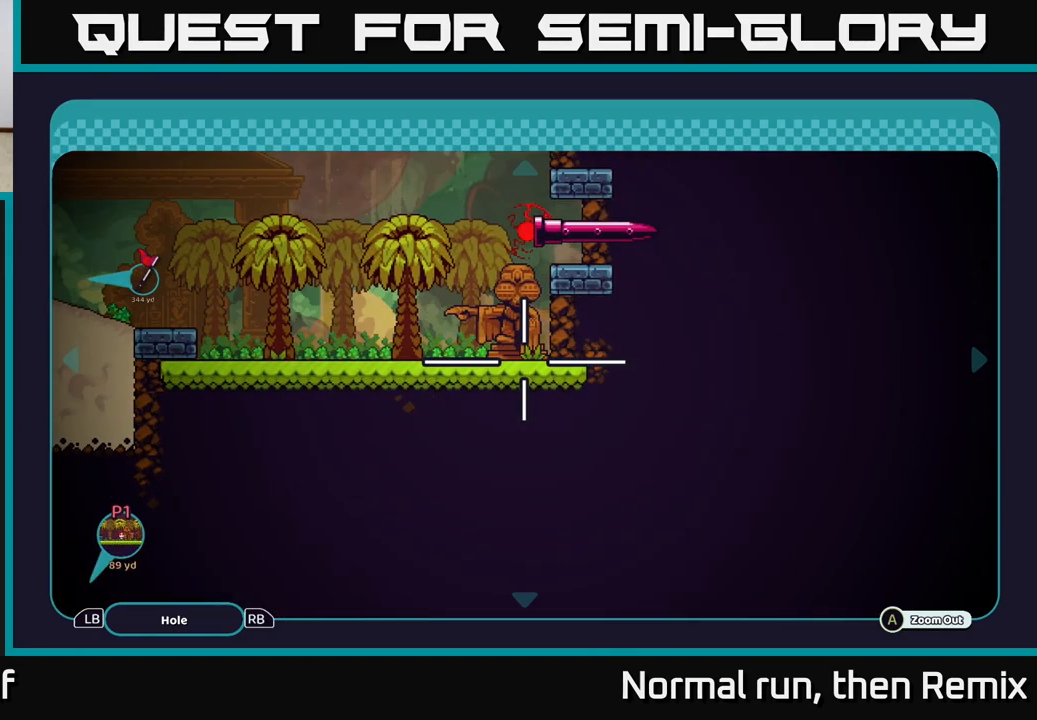
{"buttons": [], "left_stick": "up", "right_stick": "center", "events": [[317, "left_stick", "up"]]}
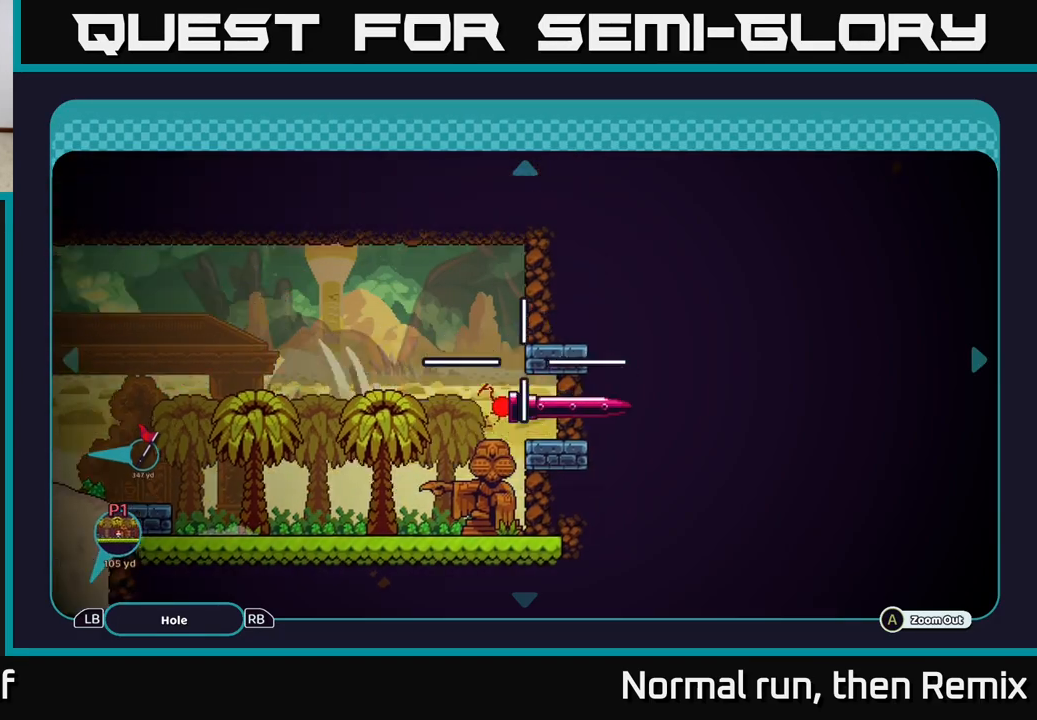
{"buttons": [], "left_stick": "down-left", "right_stick": "center", "events": [[100, "left_stick", "center"], [433, "left_stick", "down-left"]]}
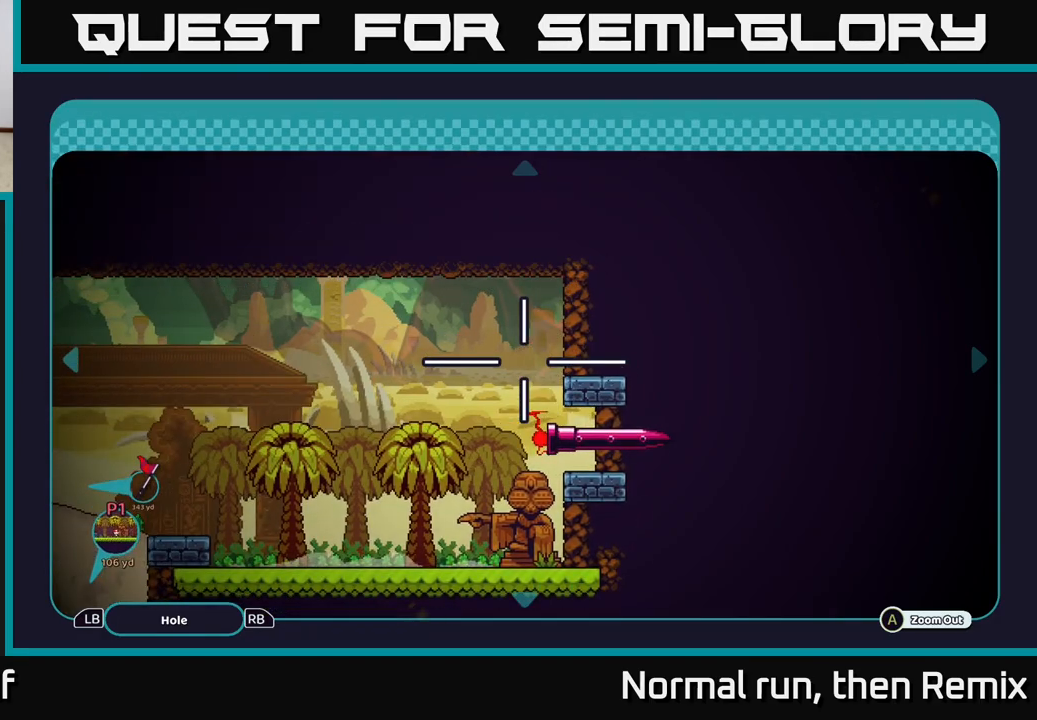
{"buttons": [], "left_stick": "center", "right_stick": "center", "events": [[250, "left_stick", "center"]]}
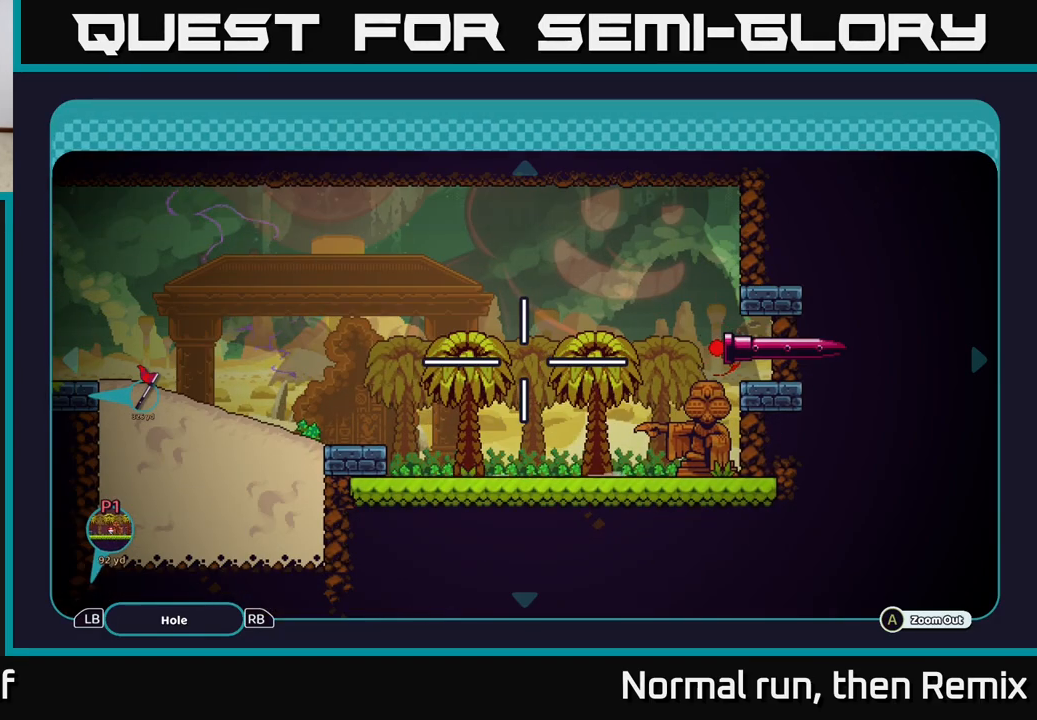
{"buttons": [], "left_stick": "down-right", "right_stick": "center", "events": [[133, "left_stick", "down-left"], [400, "left_stick", "down-right"]]}
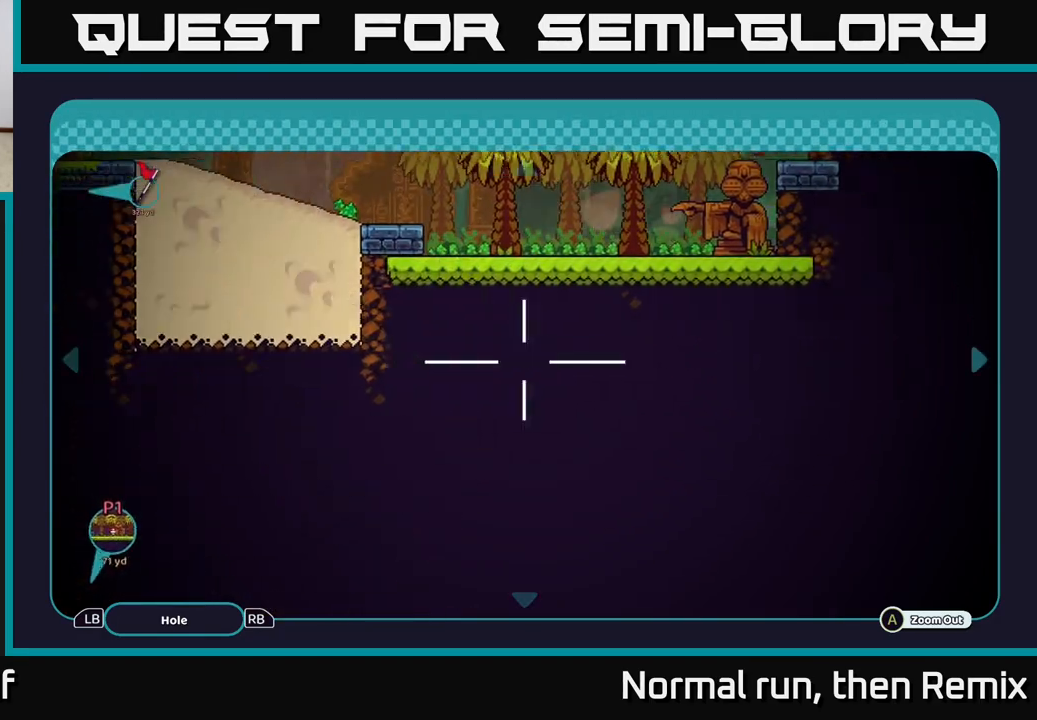
{"buttons": [], "left_stick": "center", "right_stick": "center", "events": [[33, "left_stick", "up-right"], [217, "left_stick", "center"], [233, "B", "down"], [350, "B", "up"]]}
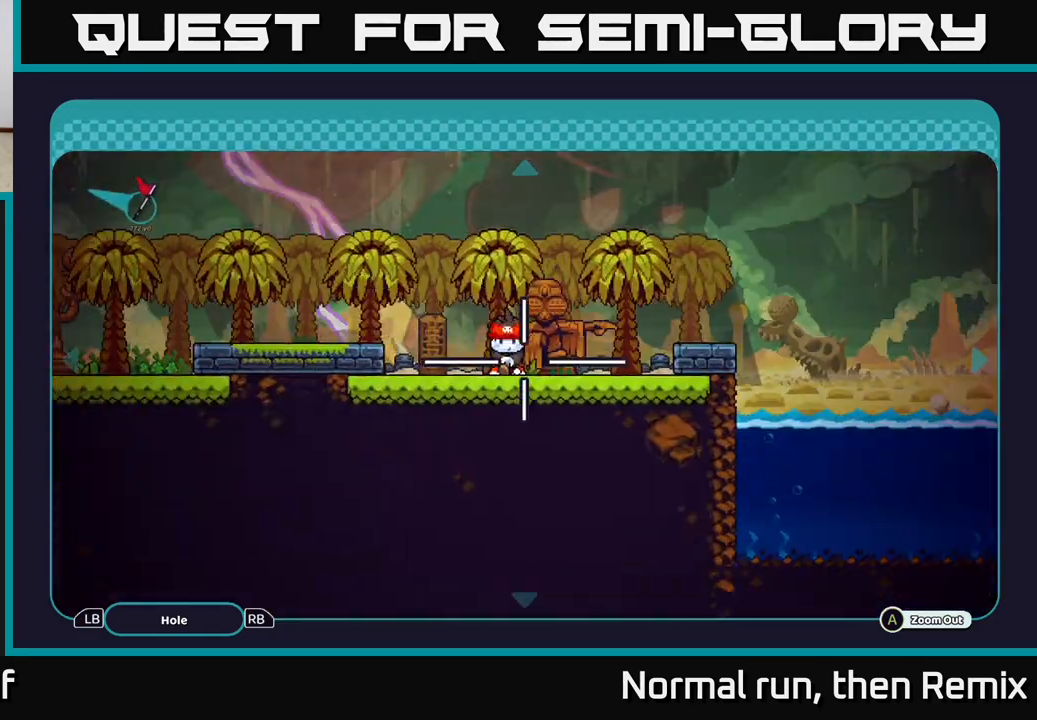
{"buttons": [], "left_stick": "right", "right_stick": "center", "events": [[217, "left_stick", "right"]]}
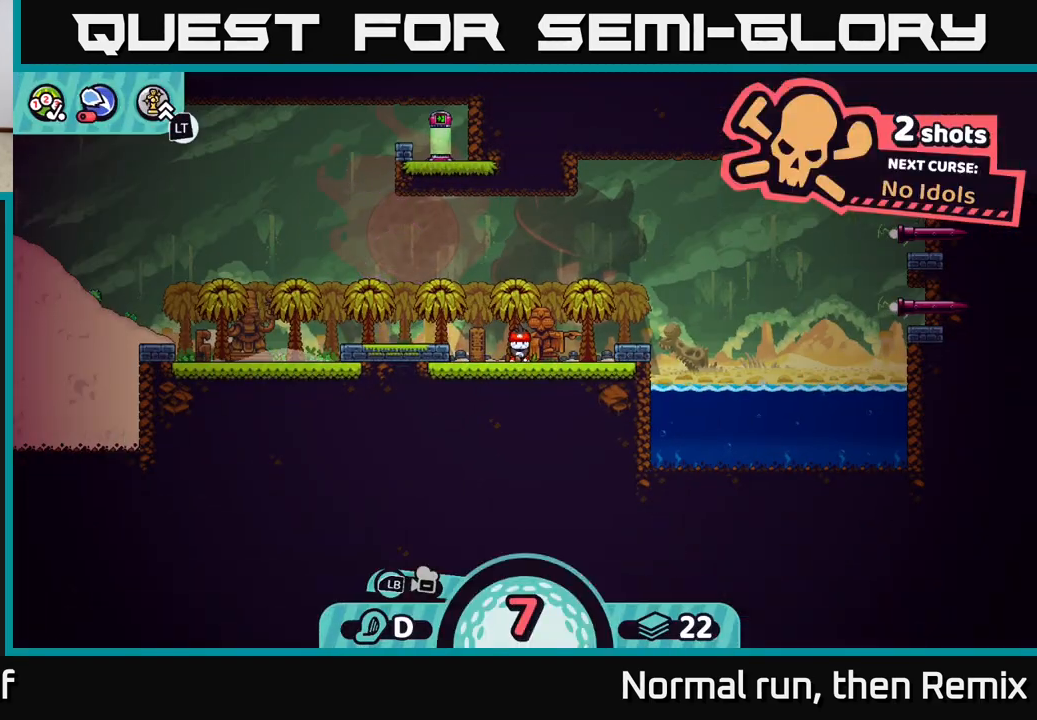
{"buttons": [], "left_stick": "center", "right_stick": "center", "events": [[67, "left_stick", "up-right"], [183, "right_stick", "right"], [217, "left_stick", "center"], [450, "right_stick", "center"]]}
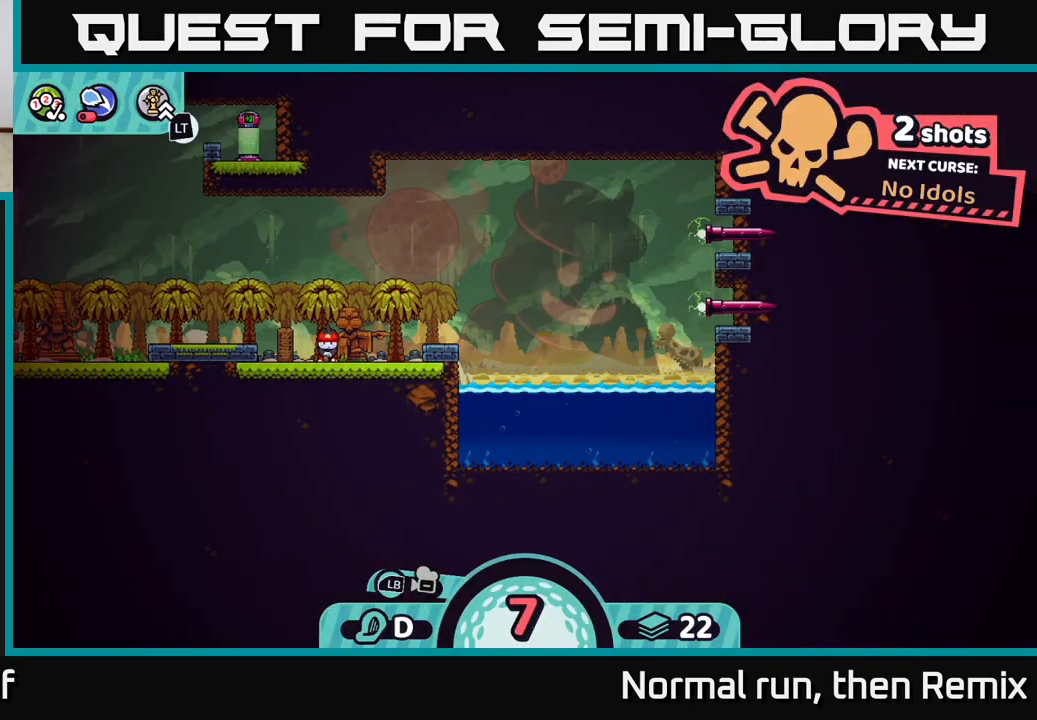
{"buttons": ["A"], "left_stick": "center", "right_stick": "center", "events": [[467, "A", "down"]]}
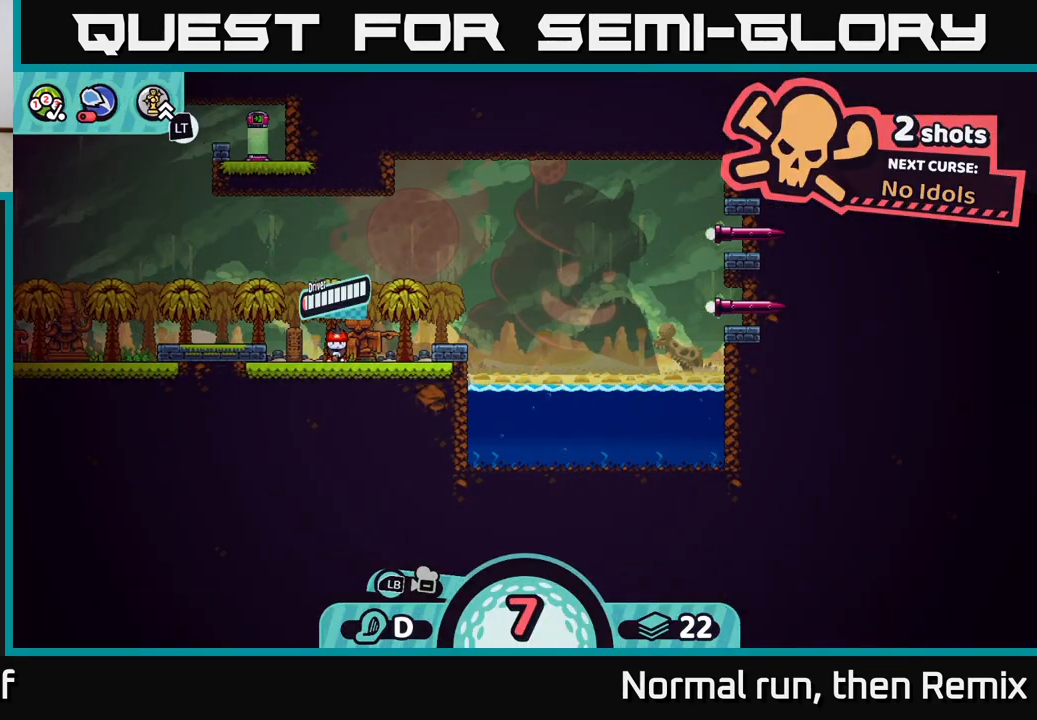
{"buttons": [], "left_stick": "center", "right_stick": "center", "events": [[33, "A", "up"]]}
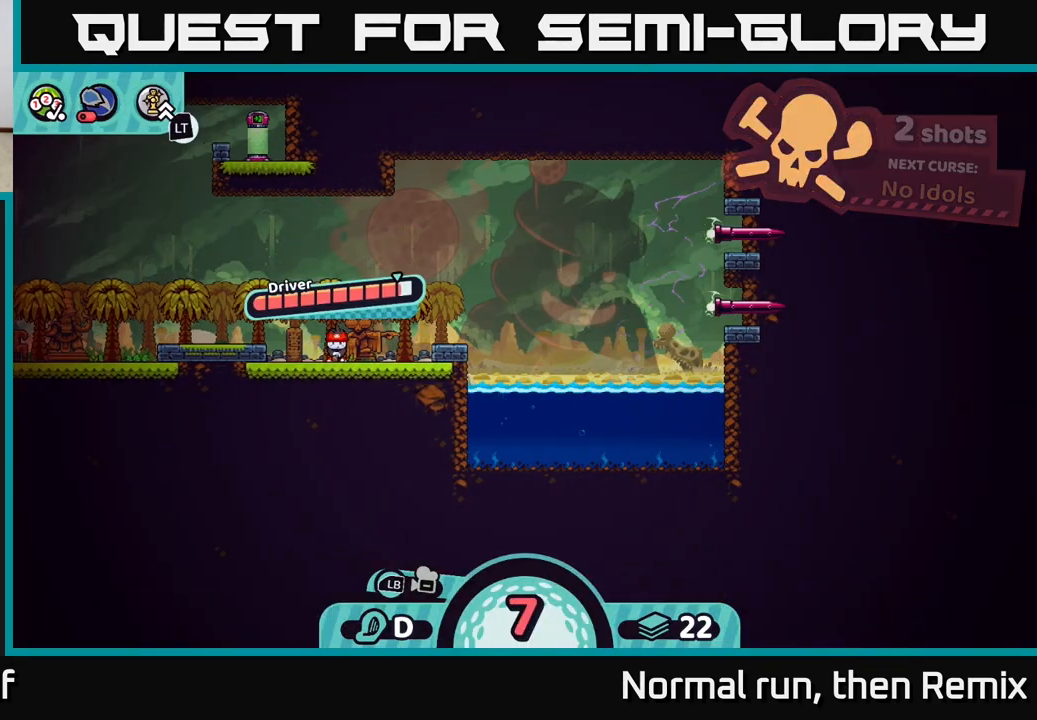
{"buttons": [], "left_stick": "center", "right_stick": "center", "events": [[167, "A", "down"], [383, "A", "up"]]}
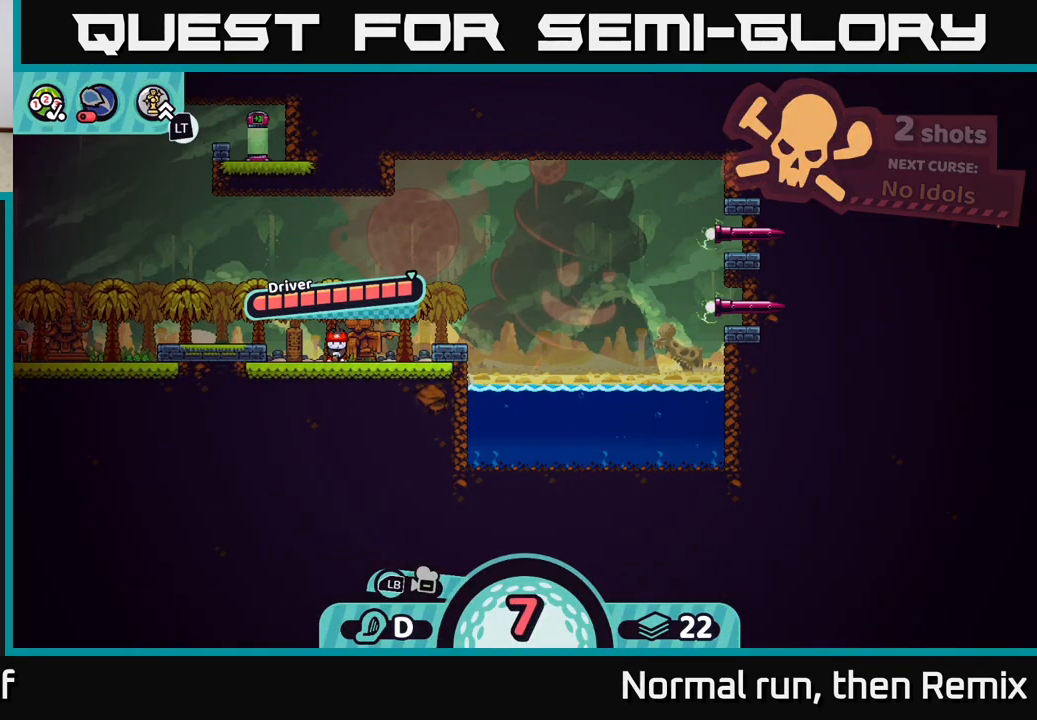
{"buttons": [], "left_stick": "center", "right_stick": "center", "events": []}
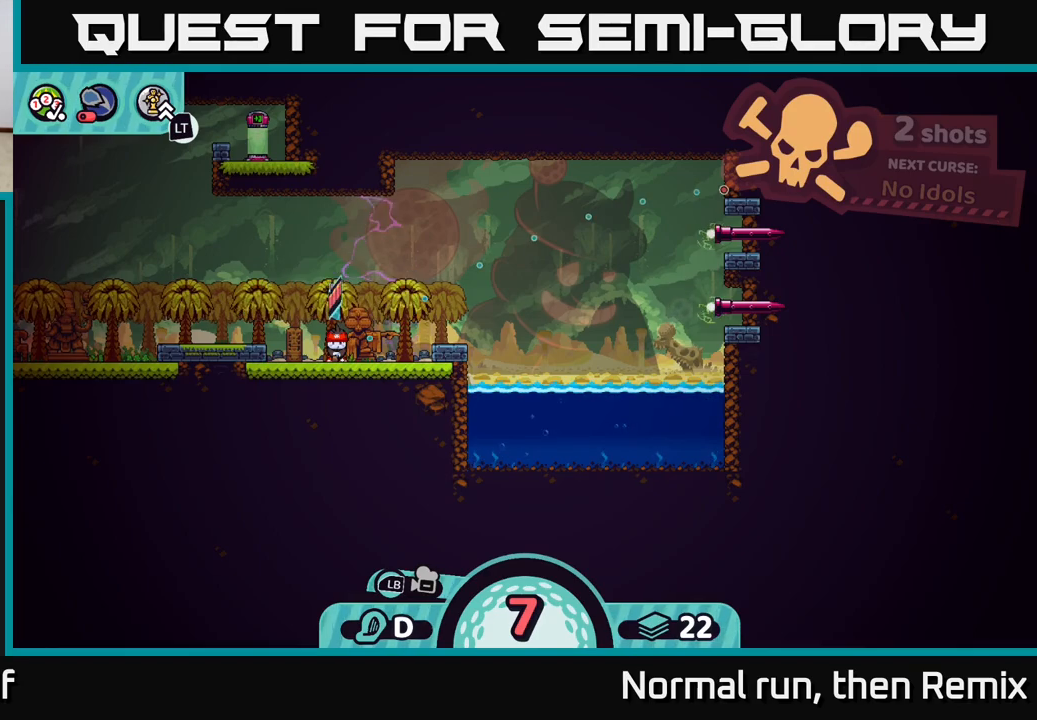
{"buttons": [], "left_stick": "center", "right_stick": "center", "events": []}
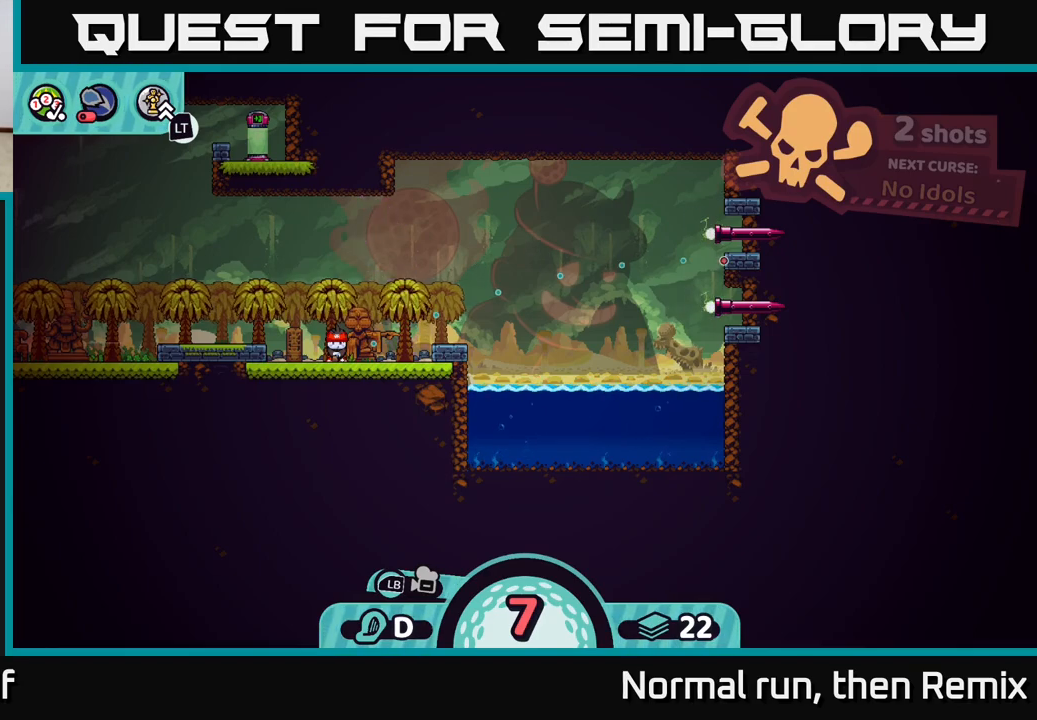
{"buttons": [], "left_stick": "center", "right_stick": "center", "events": []}
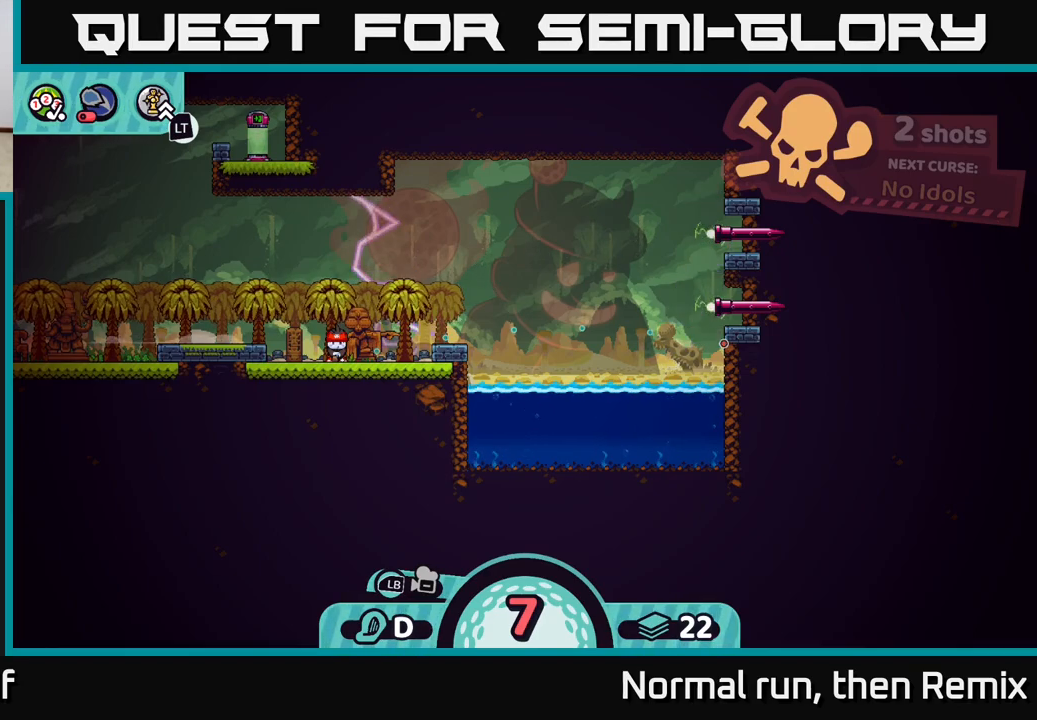
{"buttons": [], "left_stick": "center", "right_stick": "center", "events": []}
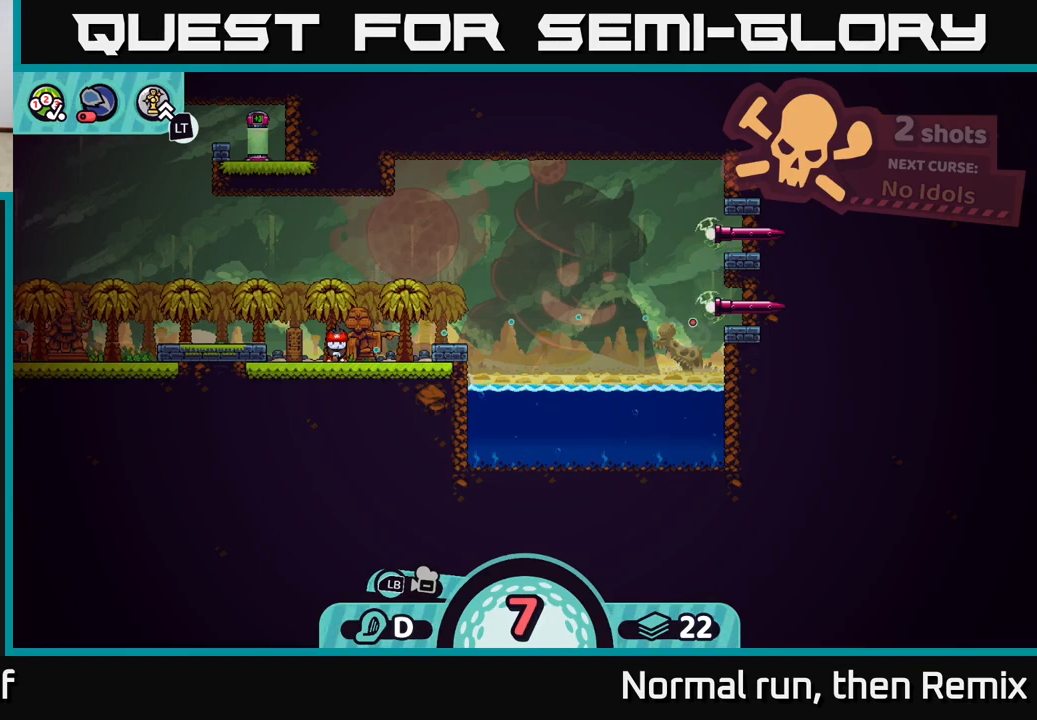
{"buttons": ["A"], "left_stick": "center", "right_stick": "center", "events": [[500, "A", "down"]]}
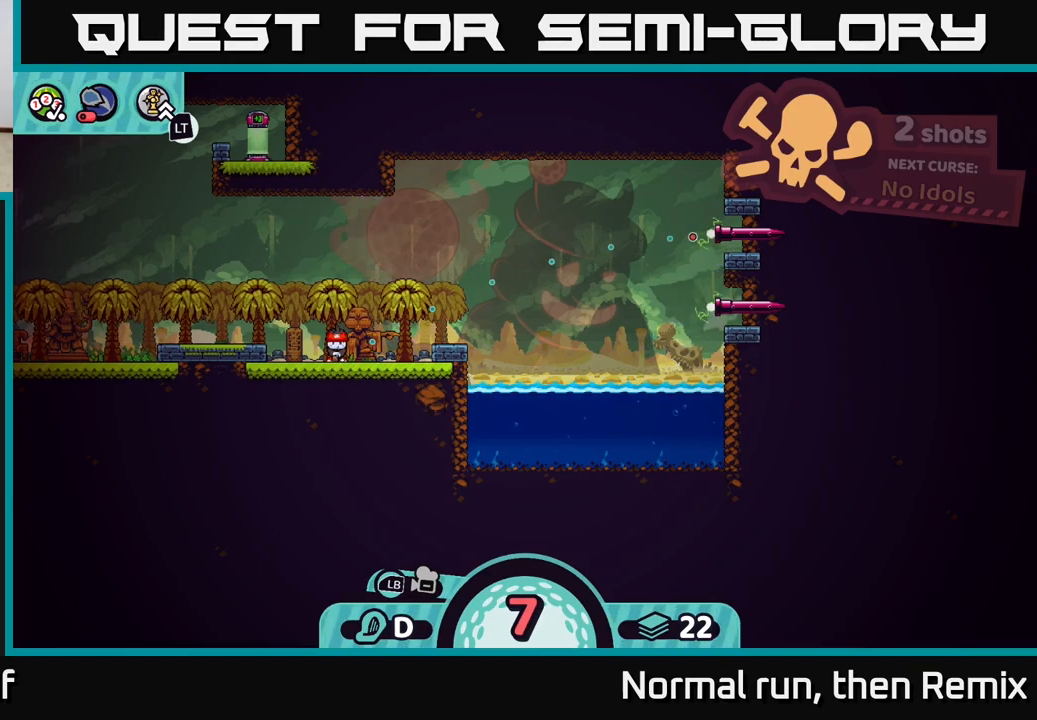
{"buttons": [], "left_stick": "center", "right_stick": "center", "events": [[183, "A", "up"]]}
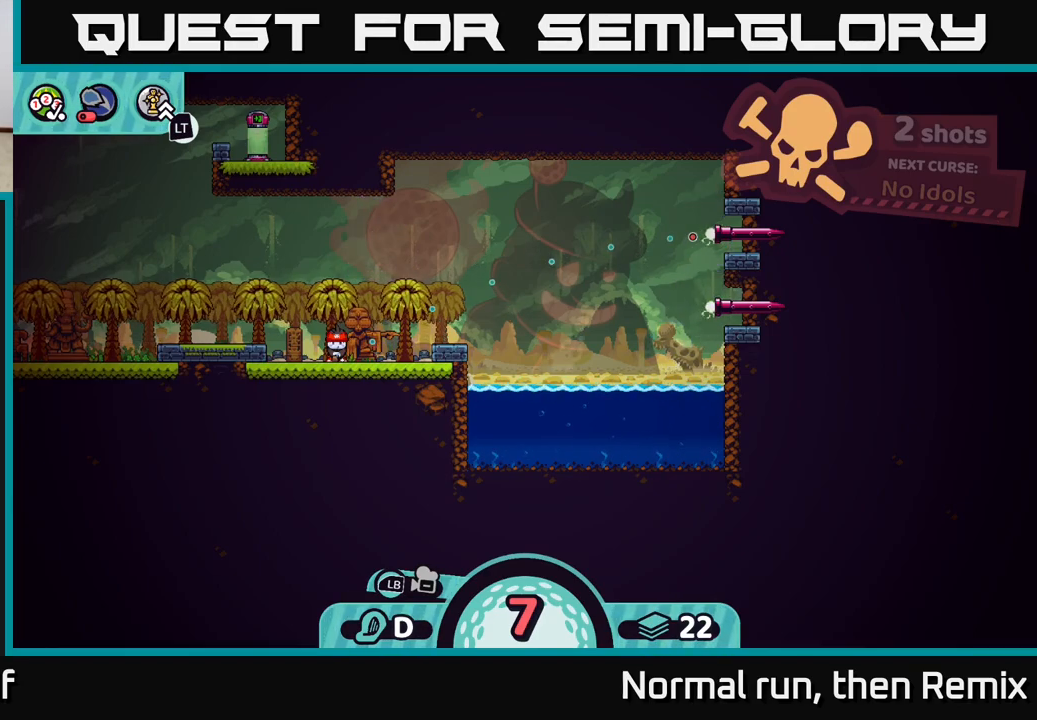
{"buttons": [], "left_stick": "right", "right_stick": "center", "events": [[433, "left_stick", "right"]]}
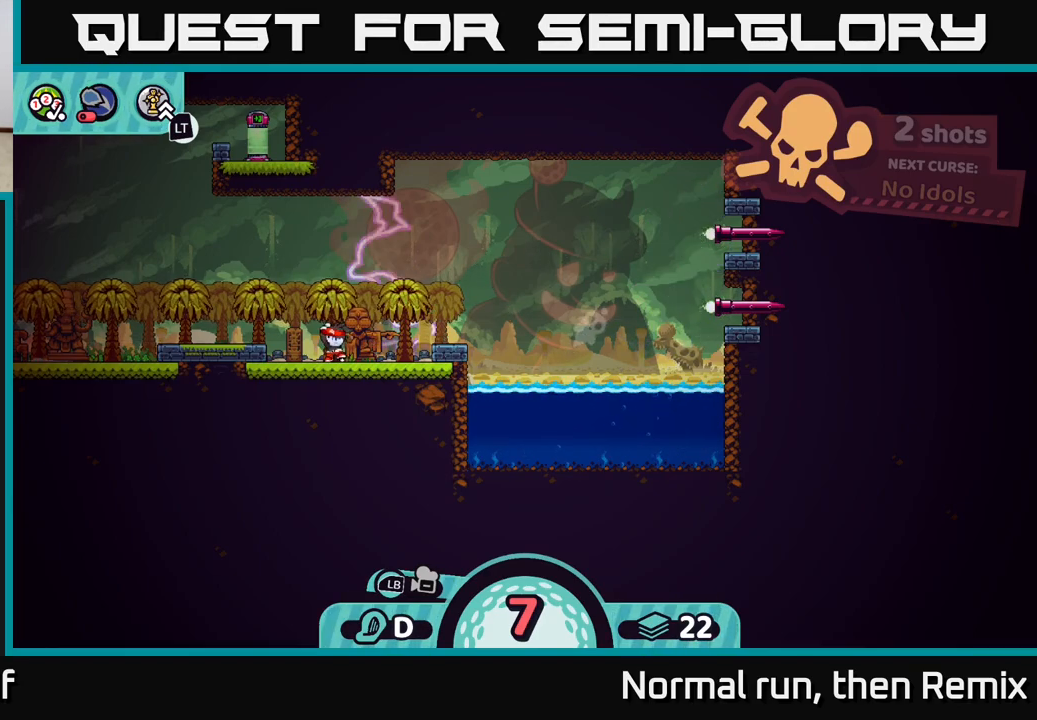
{"buttons": [], "left_stick": "center", "right_stick": "center", "events": [[500, "left_stick", "center"]]}